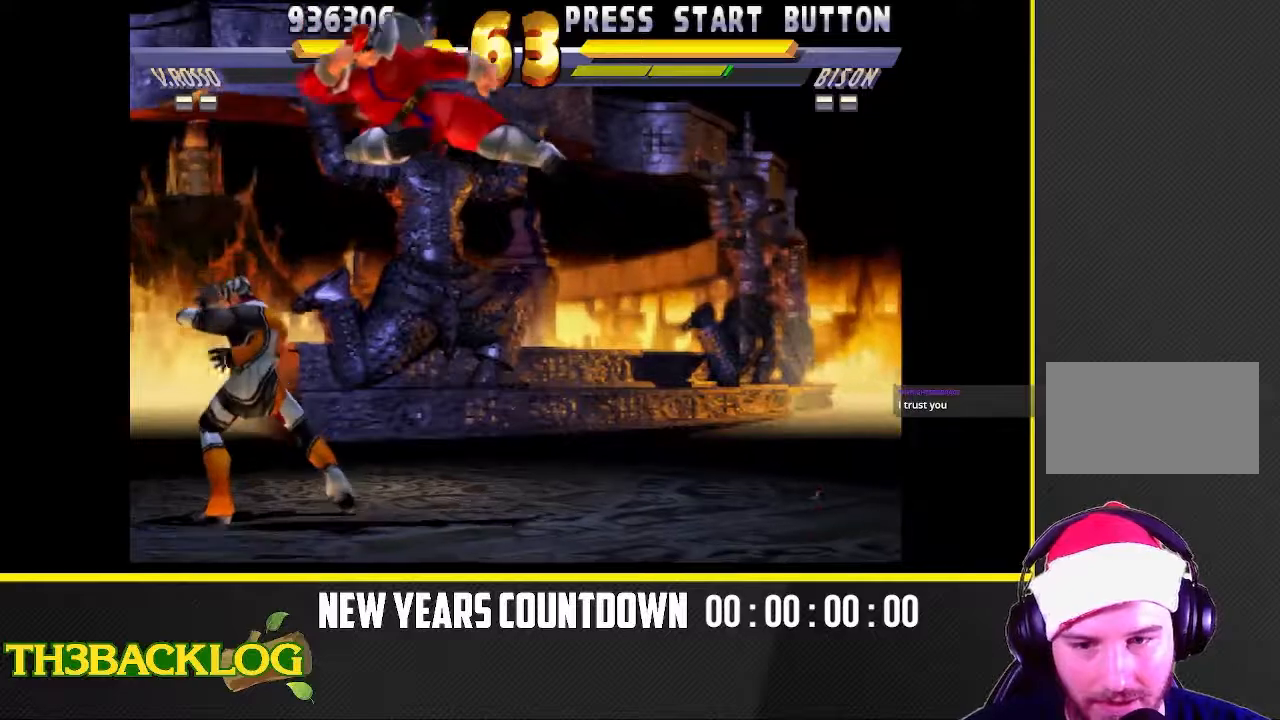
Gameplay with a controller (arcade stick); each line is a JSON object with the inputs held at the frame after it (dt_ms = milliseconds from this image to that frame). "events" lists button and stick changes between this image and that frame as [ms after this image, input, new state], when the widget could be followed in between. Not read: L3 R3.
{"dt_ms": 1000, "buttons": [], "left_stick": "down-left"}
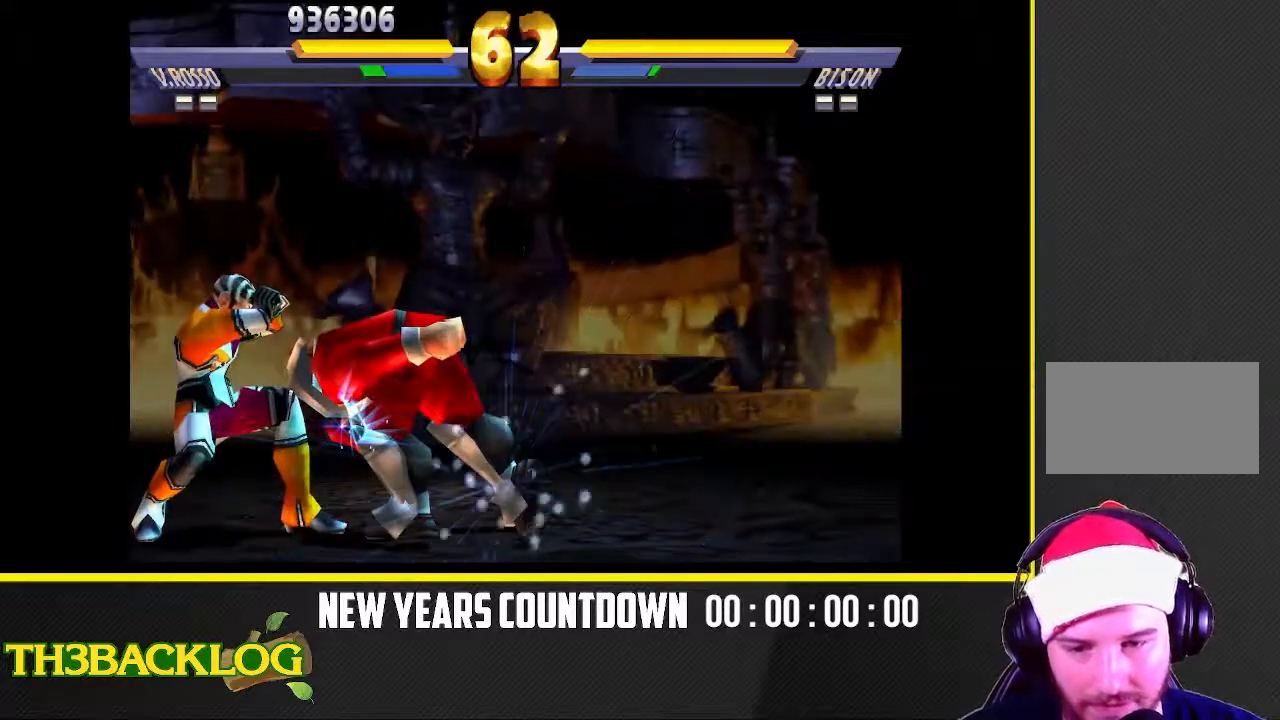
{"dt_ms": 500, "buttons": [], "left_stick": "left", "events": [[67, "left_stick", "left"]]}
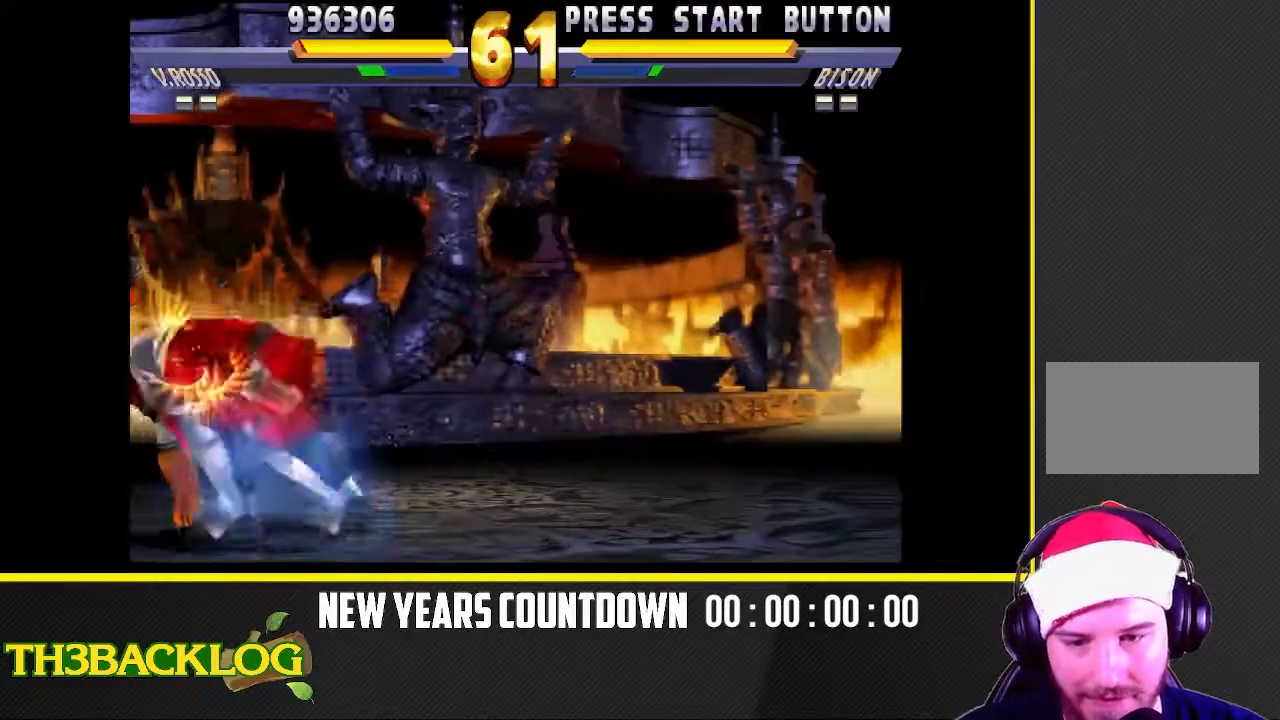
{"dt_ms": 500, "buttons": [], "left_stick": "left", "events": []}
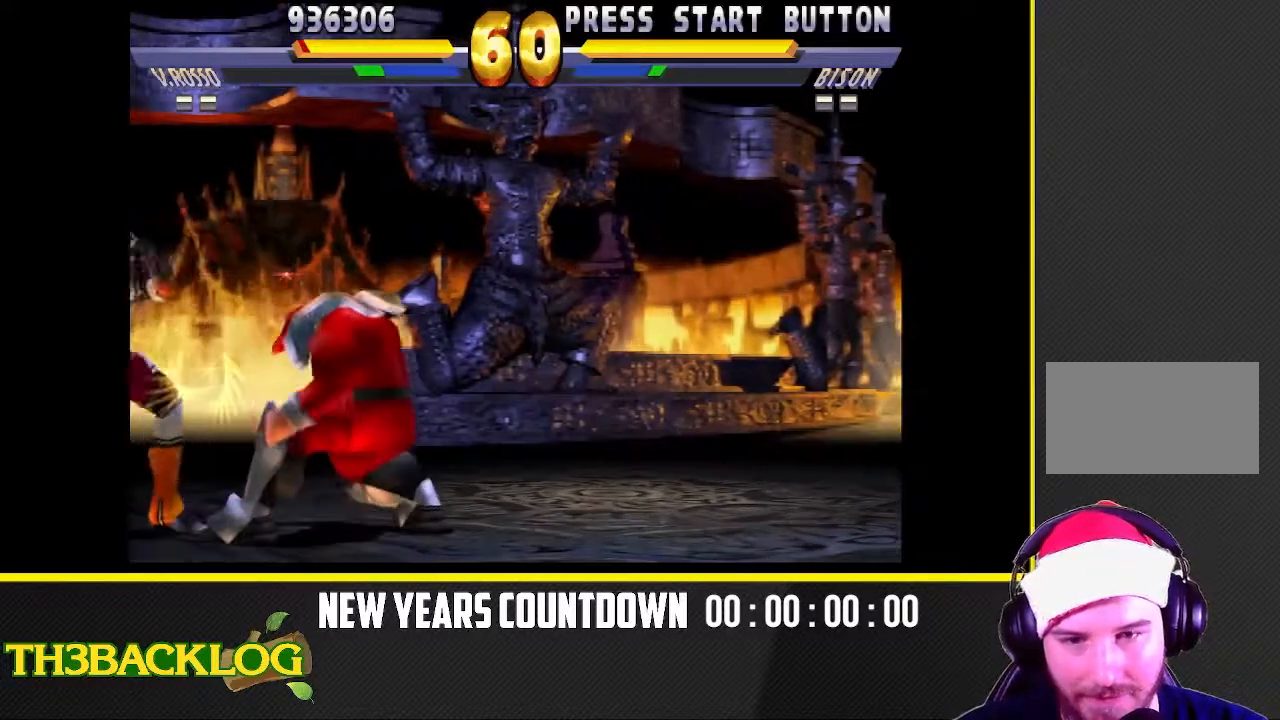
{"dt_ms": 500, "buttons": [], "left_stick": "down-right", "events": [[467, "R1", "down"], [467, "TRIANGLE", "down"], [467, "left_stick", "down-right"], [483, "R1", "up"], [500, "TRIANGLE", "up"]]}
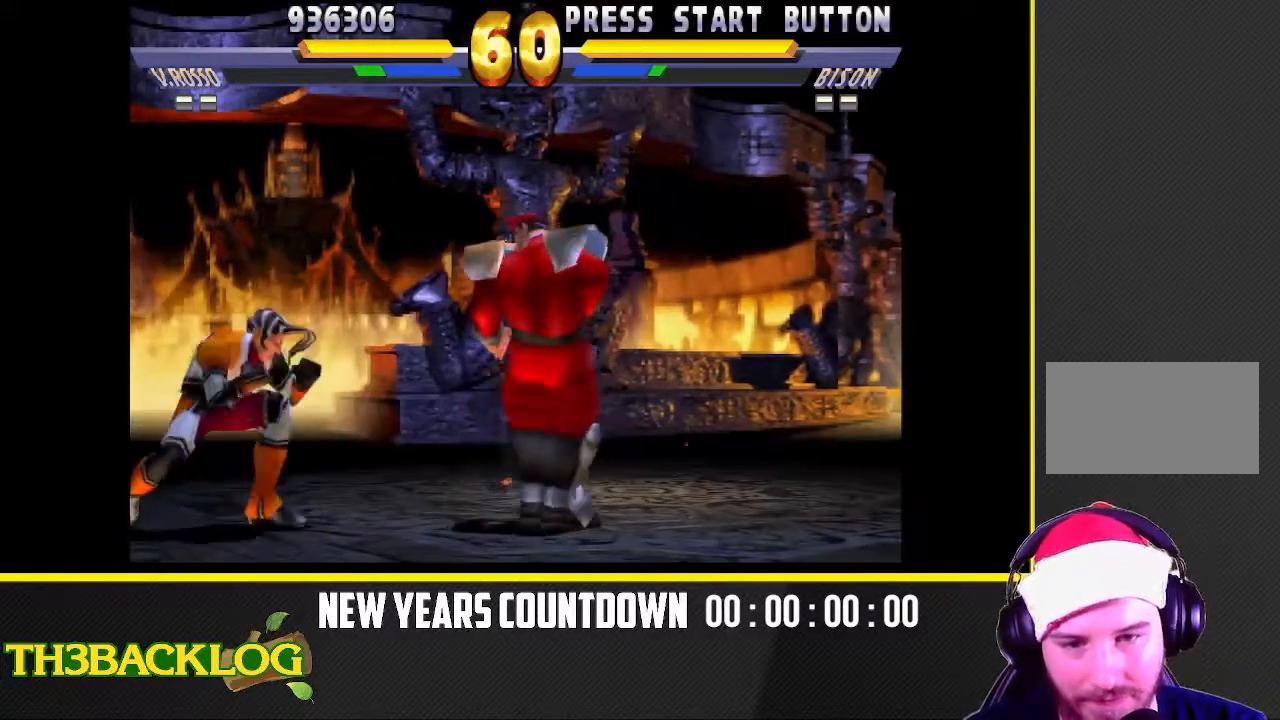
{"dt_ms": 500, "buttons": ["TRIANGLE"], "left_stick": "right", "events": [[17, "left_stick", "right"], [33, "TRIANGLE", "down"], [83, "TRIANGLE", "up"], [117, "left_stick", "down"], [217, "left_stick", "right"], [250, "TRIANGLE", "down"], [300, "TRIANGLE", "up"], [367, "left_stick", "down"], [467, "left_stick", "right"], [500, "TRIANGLE", "down"]]}
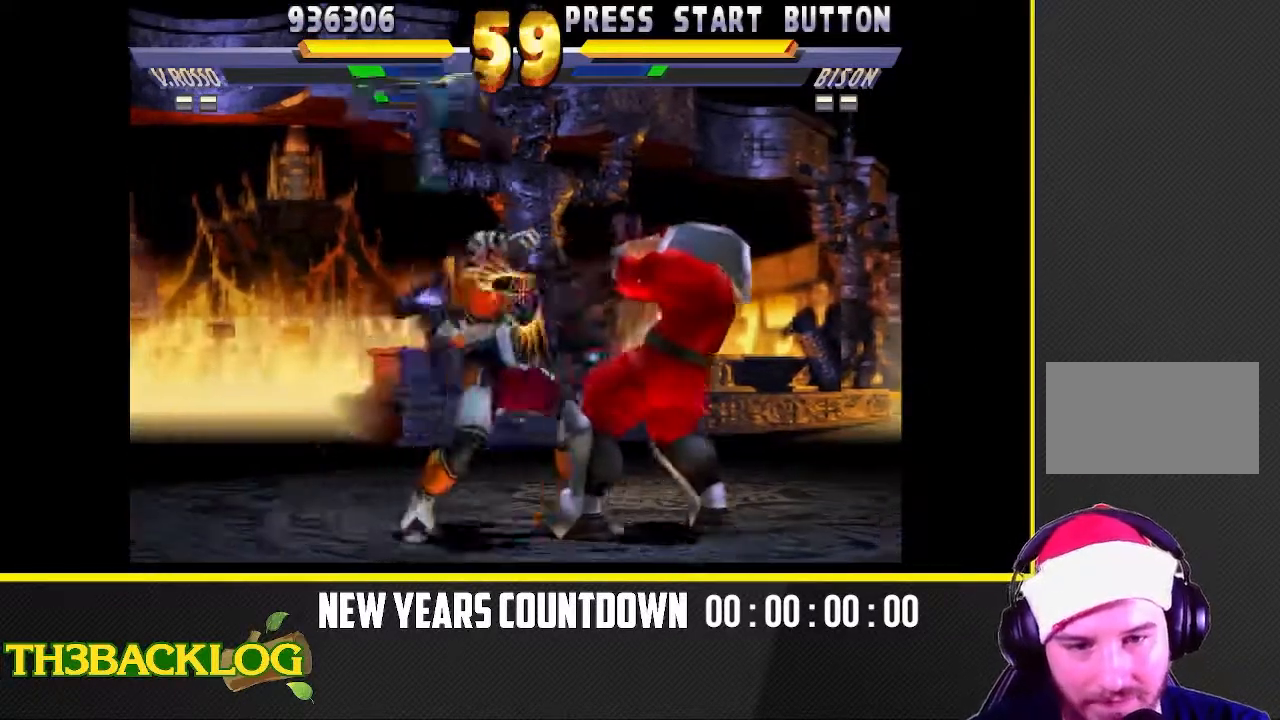
{"dt_ms": 500, "buttons": [], "left_stick": "left", "events": [[50, "TRIANGLE", "up"], [100, "left_stick", "down"], [267, "left_stick", "right"], [333, "left_stick", "center"], [383, "left_stick", "left"]]}
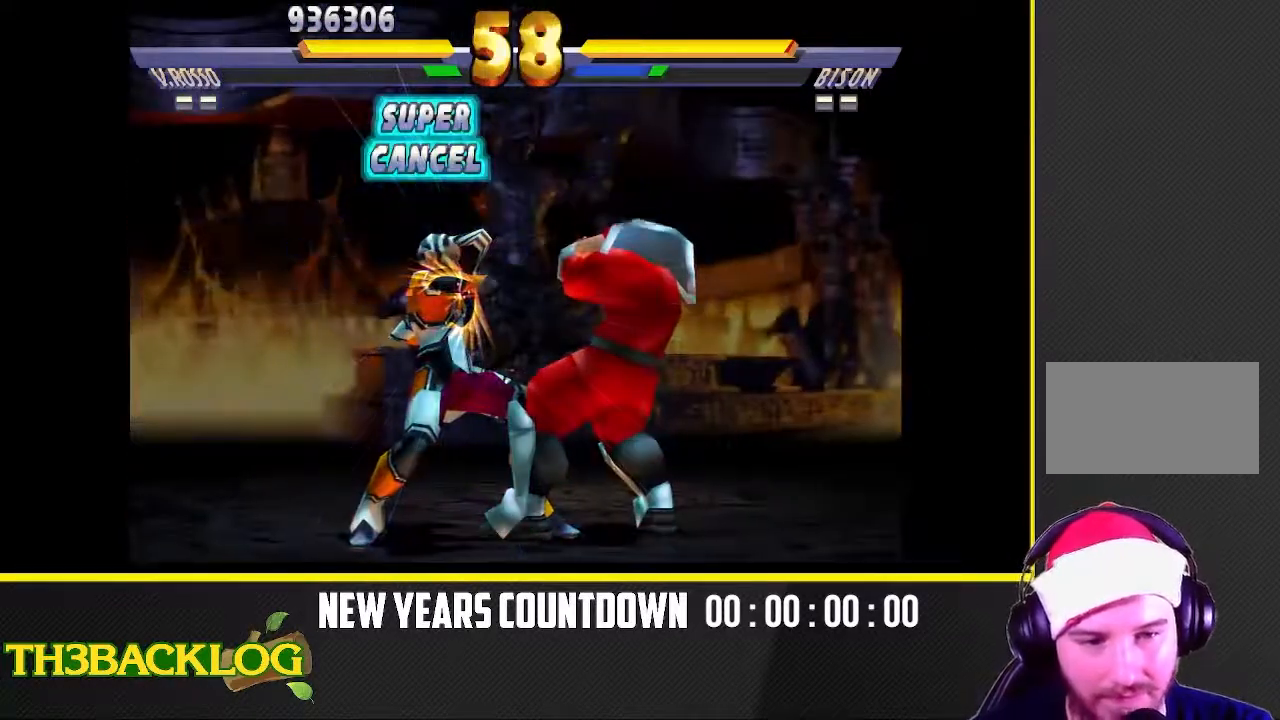
{"dt_ms": 500, "buttons": [], "left_stick": "center", "events": [[433, "left_stick", "center"]]}
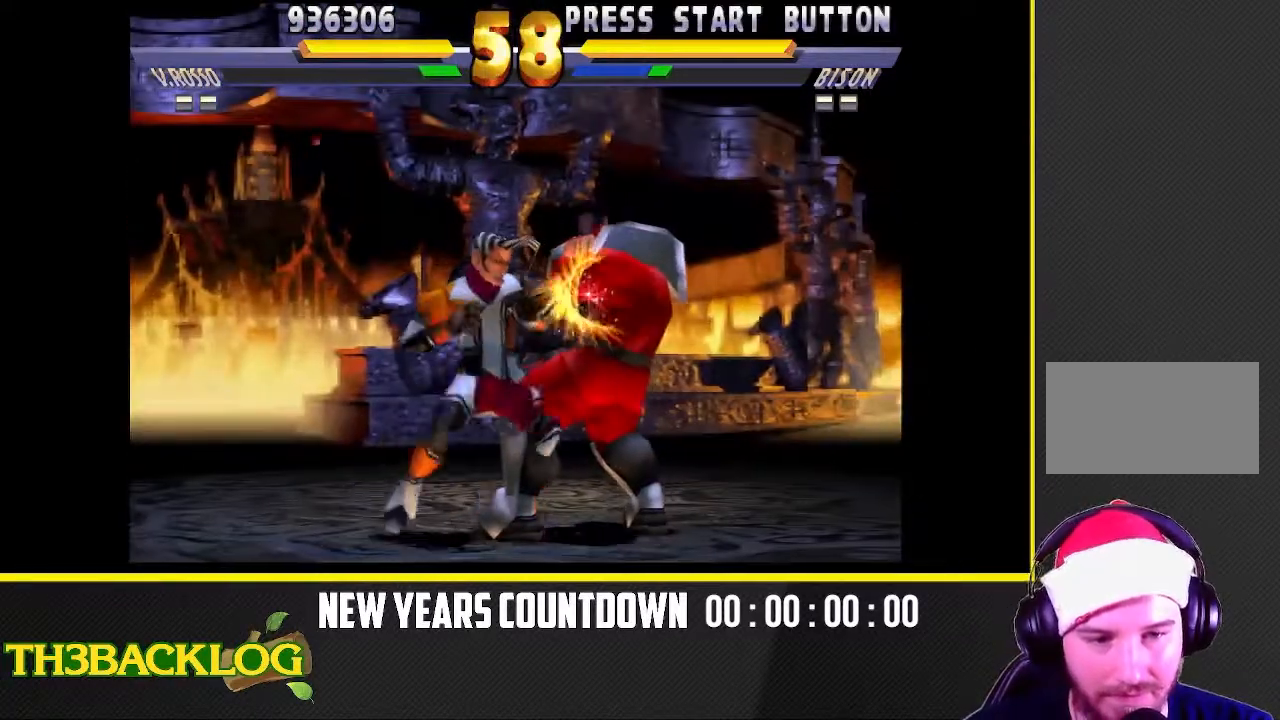
{"dt_ms": 500, "buttons": [], "left_stick": "left", "events": [[283, "left_stick", "left"]]}
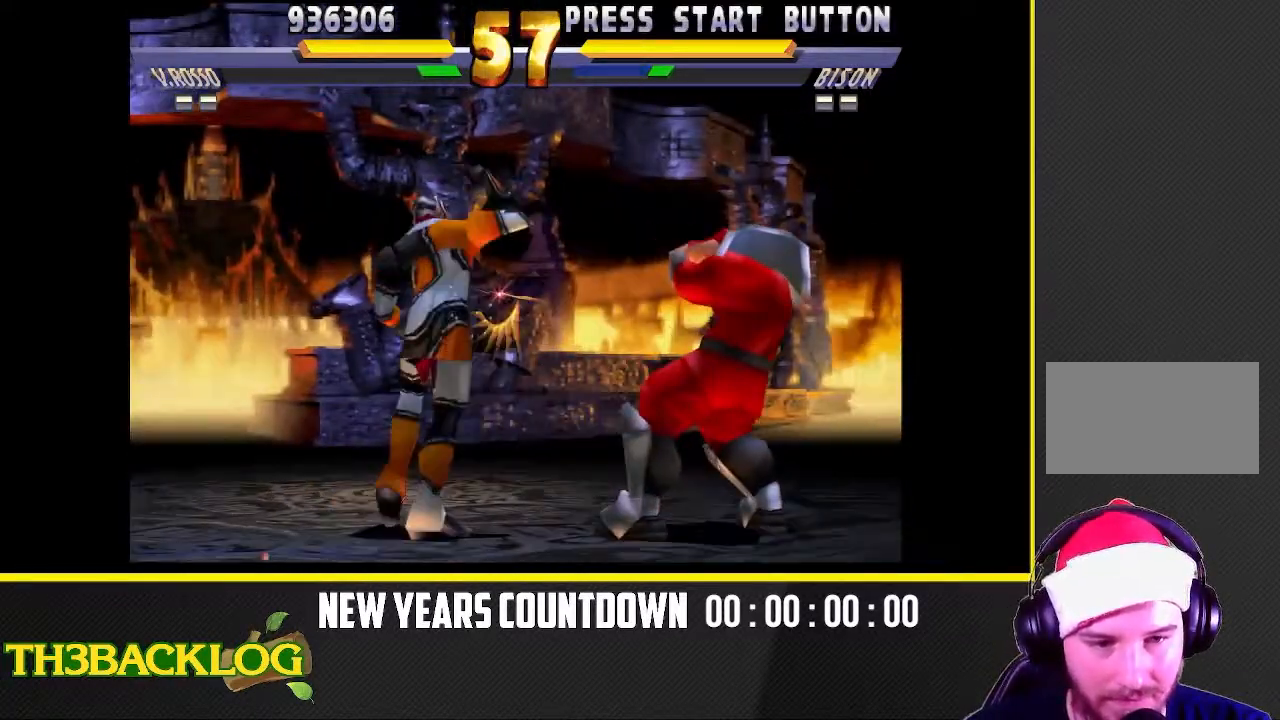
{"dt_ms": 500, "buttons": [], "left_stick": "left", "events": []}
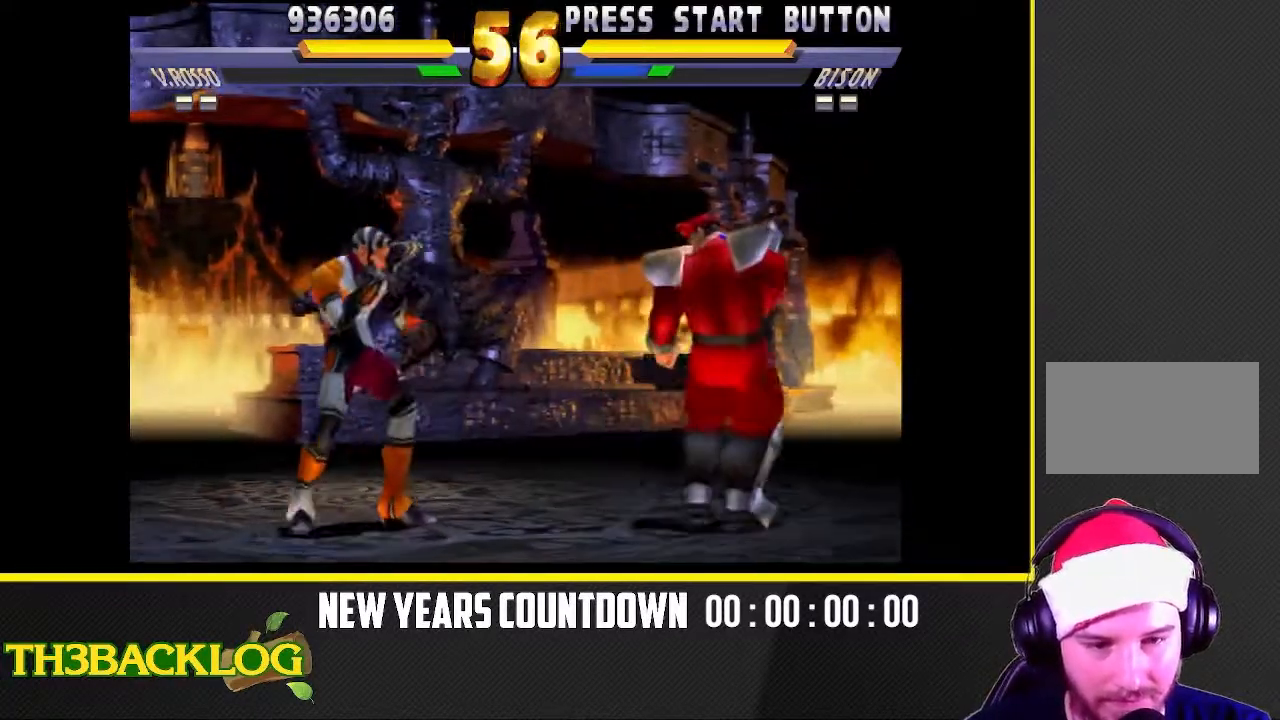
{"dt_ms": 500, "buttons": [], "left_stick": "down-left", "events": [[200, "left_stick", "down-right"], [317, "left_stick", "down-left"]]}
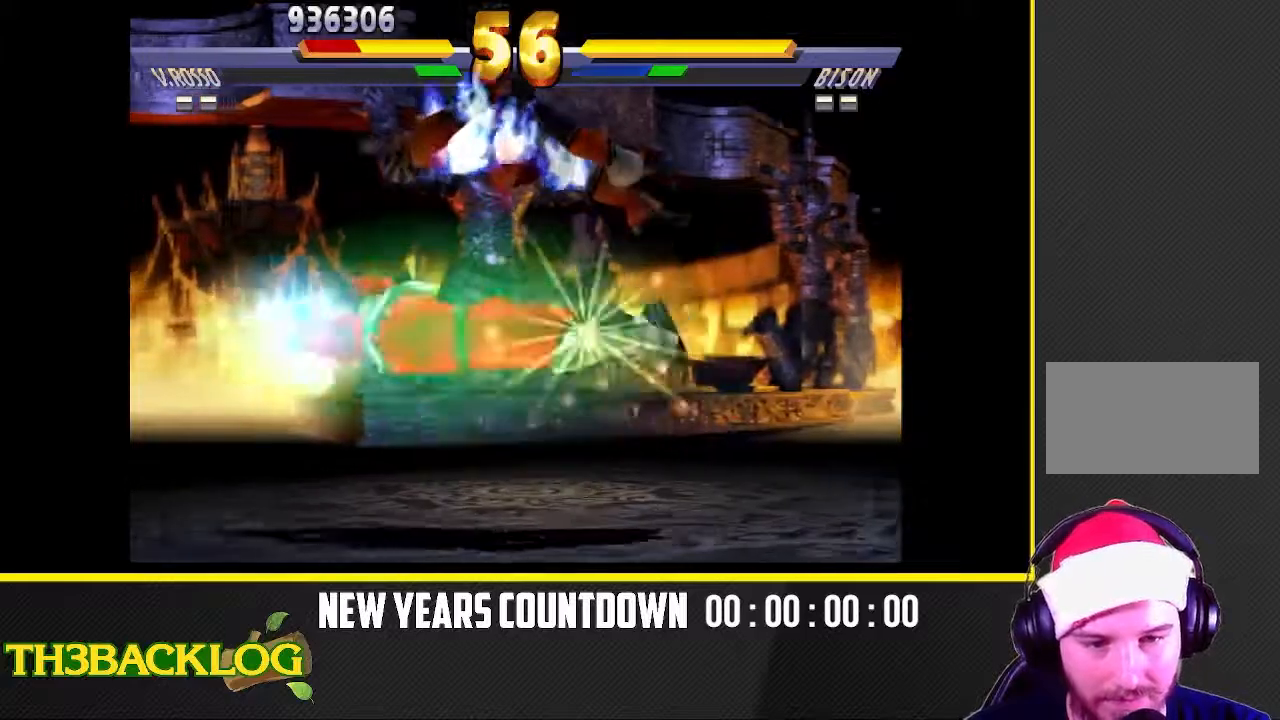
{"dt_ms": 500, "buttons": [], "left_stick": "center", "events": [[167, "left_stick", "left"], [450, "left_stick", "center"]]}
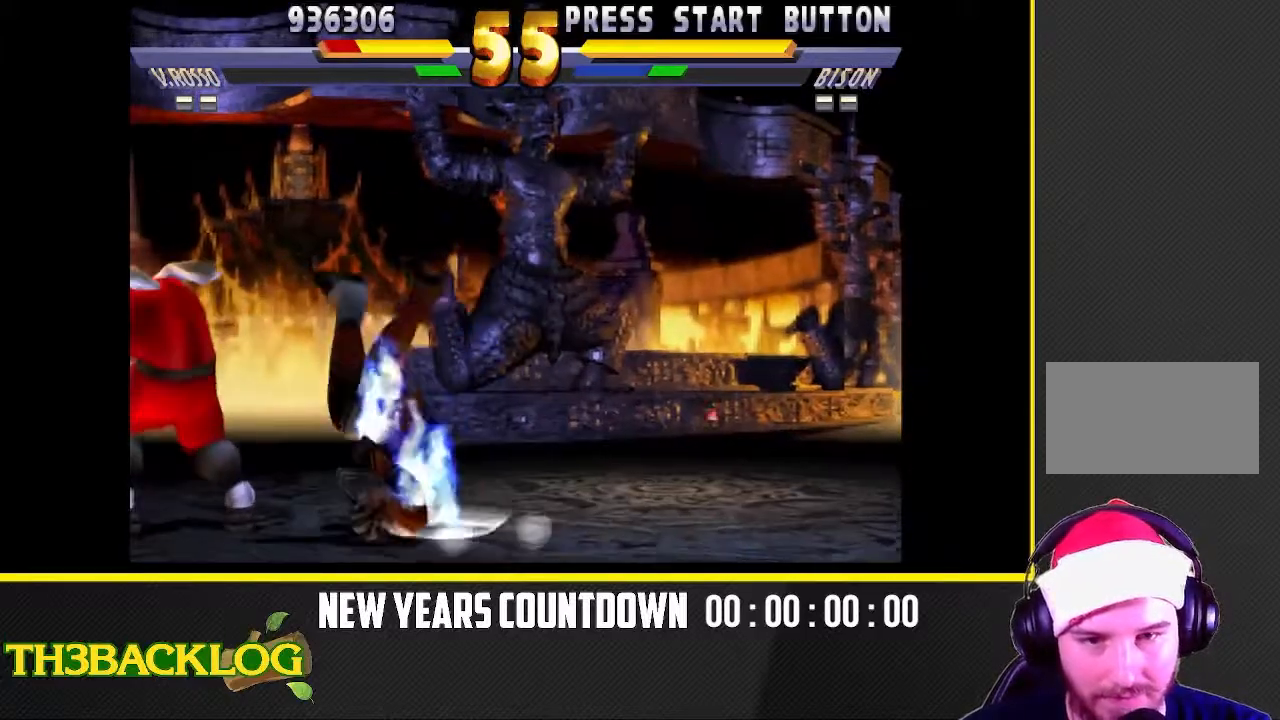
{"dt_ms": 500, "buttons": [], "left_stick": "right", "events": [[67, "left_stick", "left"], [500, "left_stick", "right"]]}
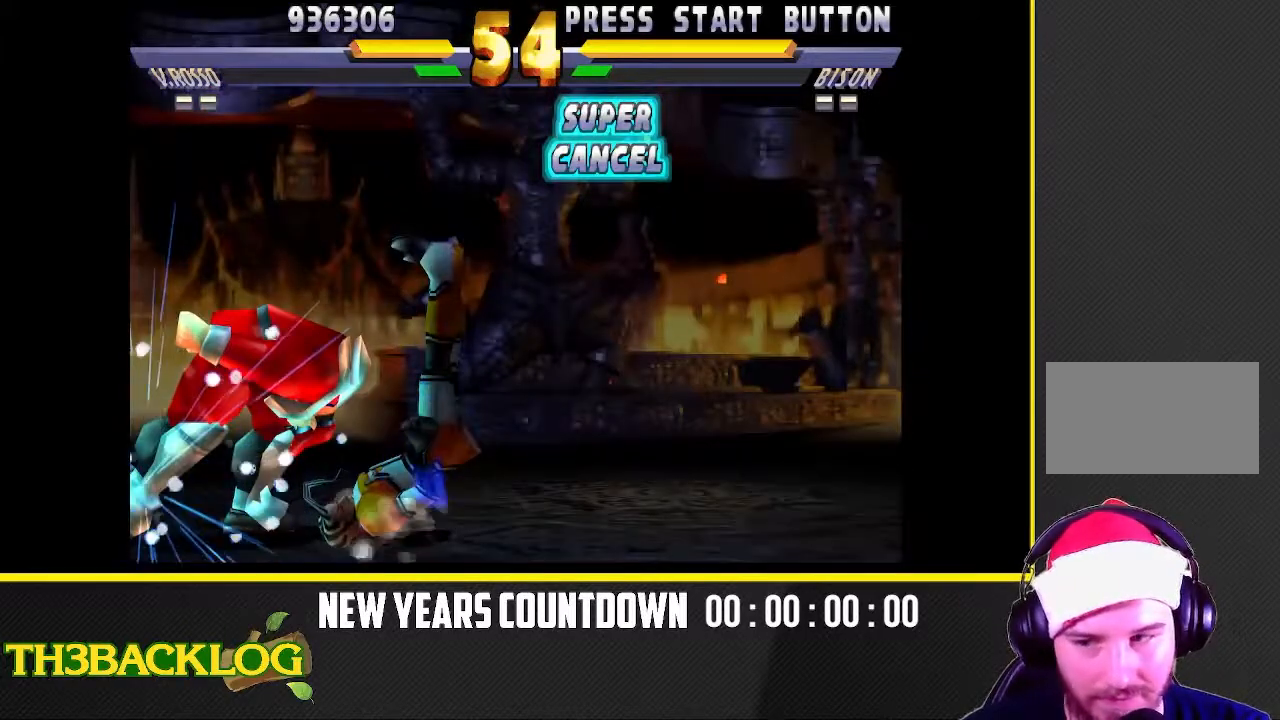
{"dt_ms": 500, "buttons": ["CIRCLE"], "left_stick": "down-right"}
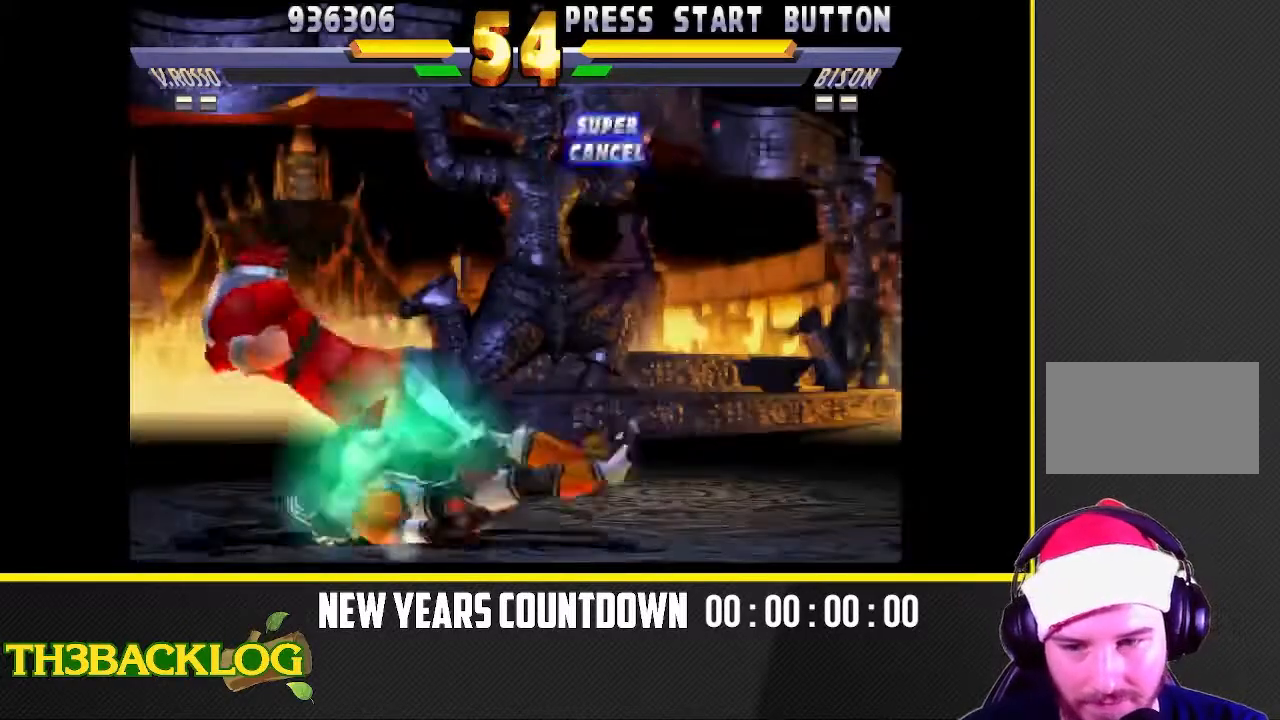
{"dt_ms": 500, "buttons": [], "left_stick": "down-right"}
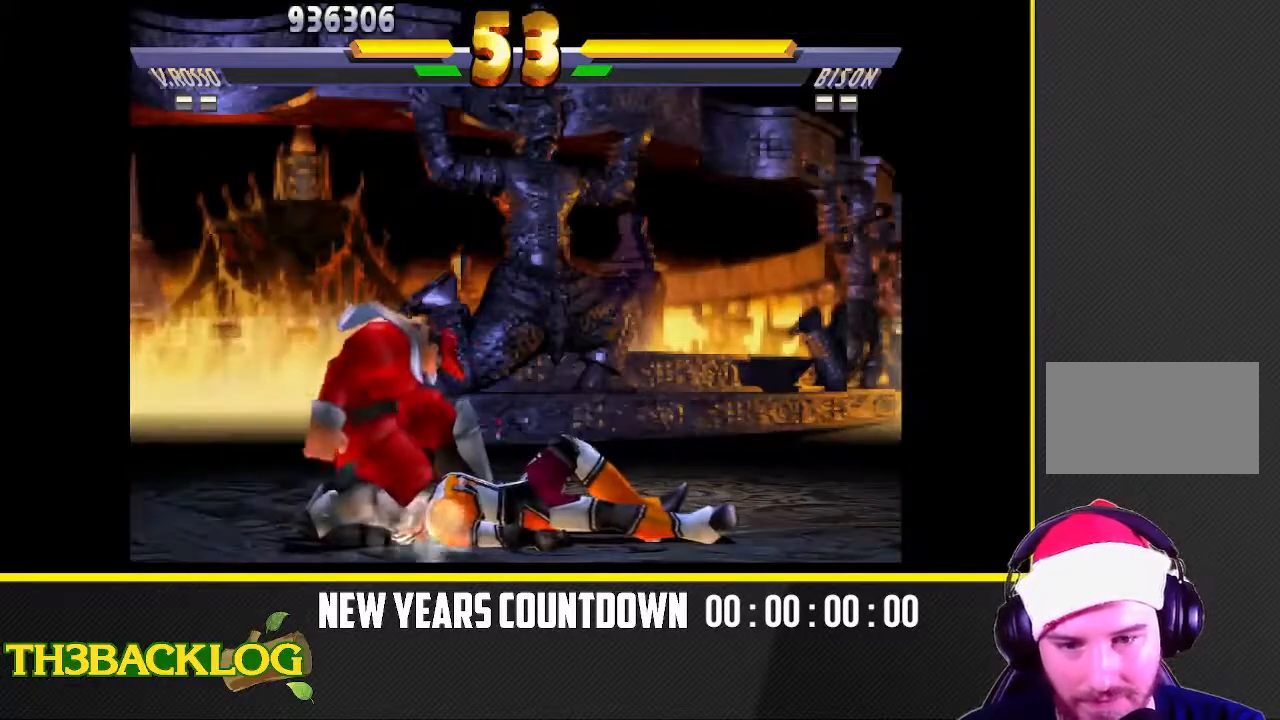
{"dt_ms": 500, "buttons": [], "left_stick": "right", "events": [[250, "left_stick", "right"]]}
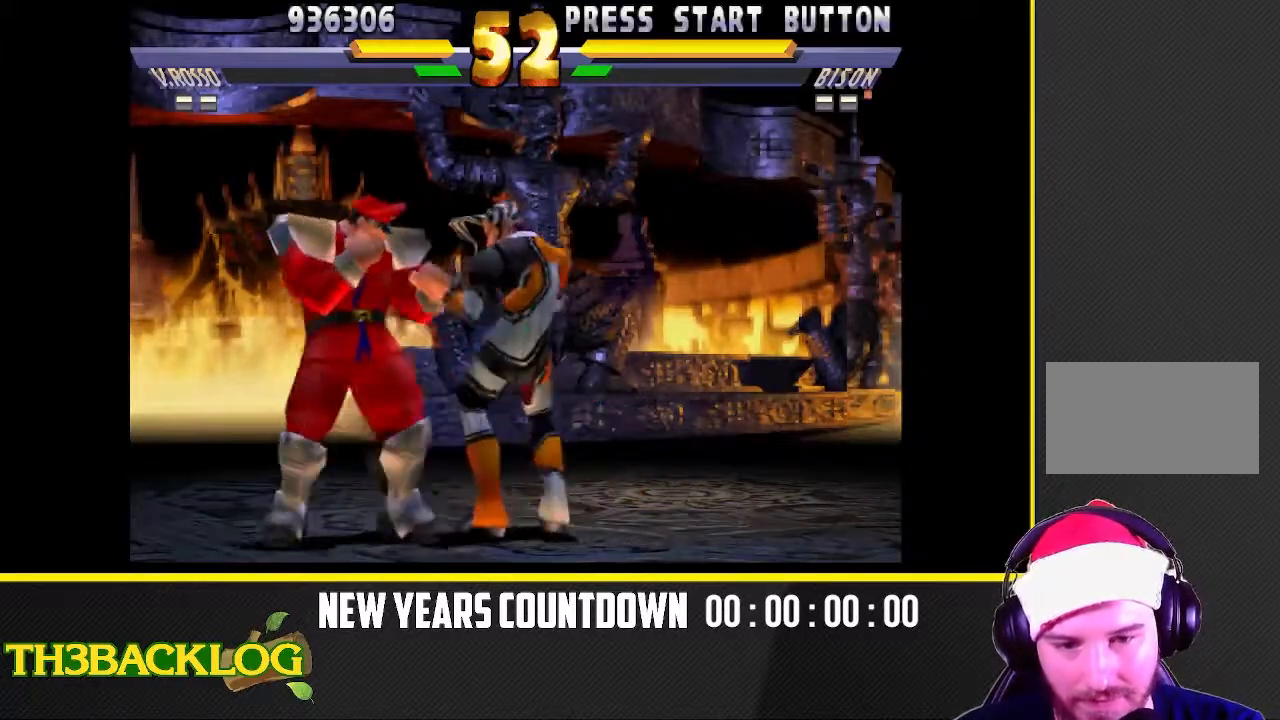
{"dt_ms": 500, "buttons": ["CIRCLE"], "left_stick": "down"}
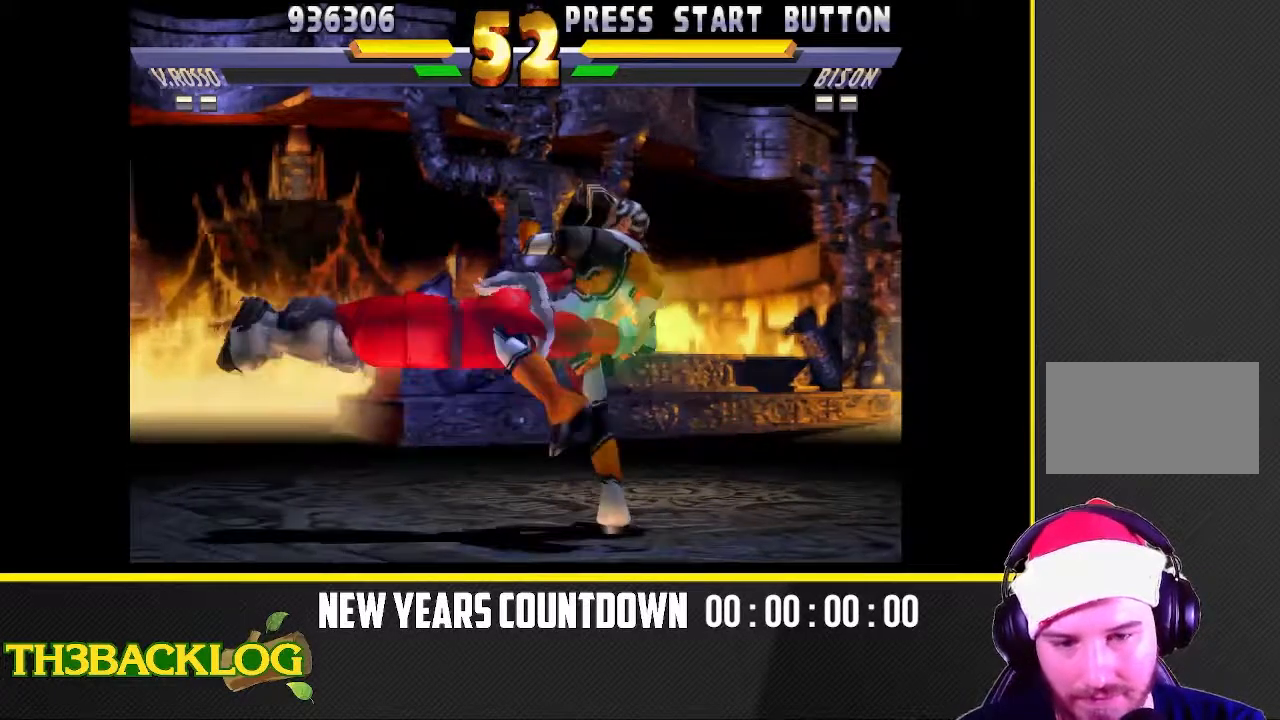
{"dt_ms": 500, "buttons": [], "left_stick": "center"}
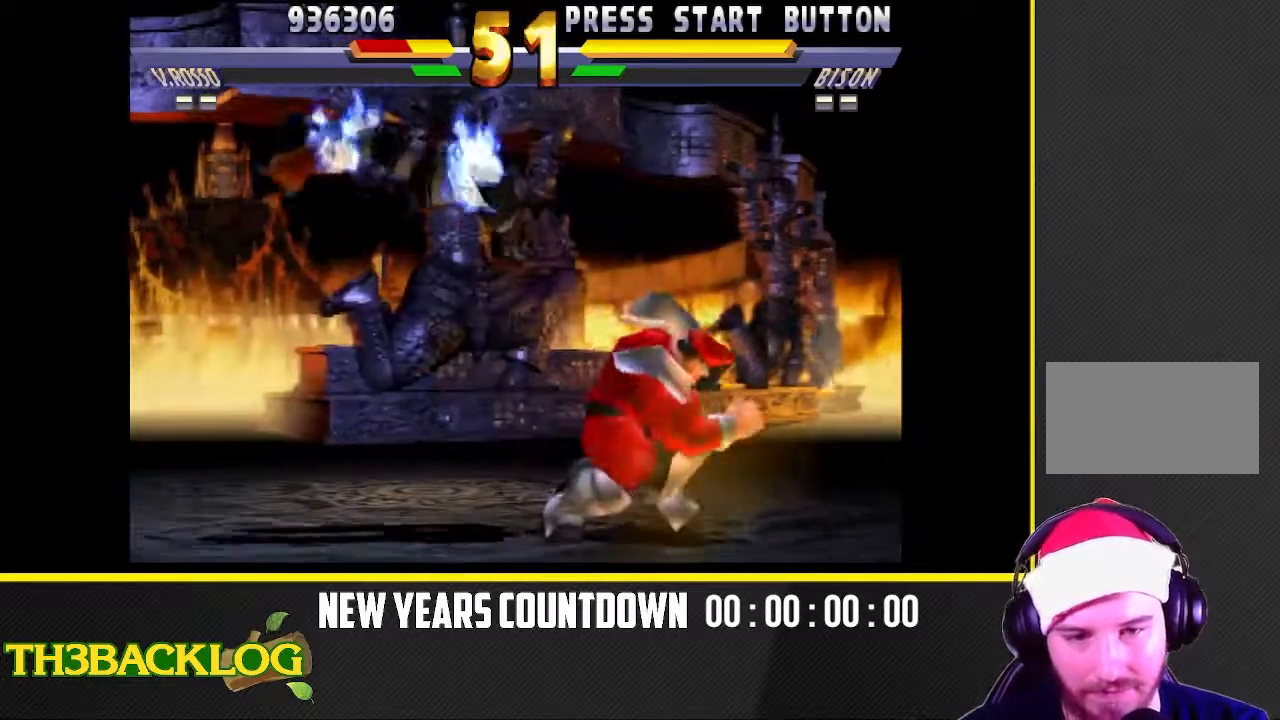
{"dt_ms": 500, "buttons": [], "left_stick": "center", "events": [[67, "left_stick", "right"], [100, "TRIANGLE", "down"], [183, "TRIANGLE", "up"], [283, "TRIANGLE", "down"], [400, "TRIANGLE", "up"], [500, "left_stick", "center"]]}
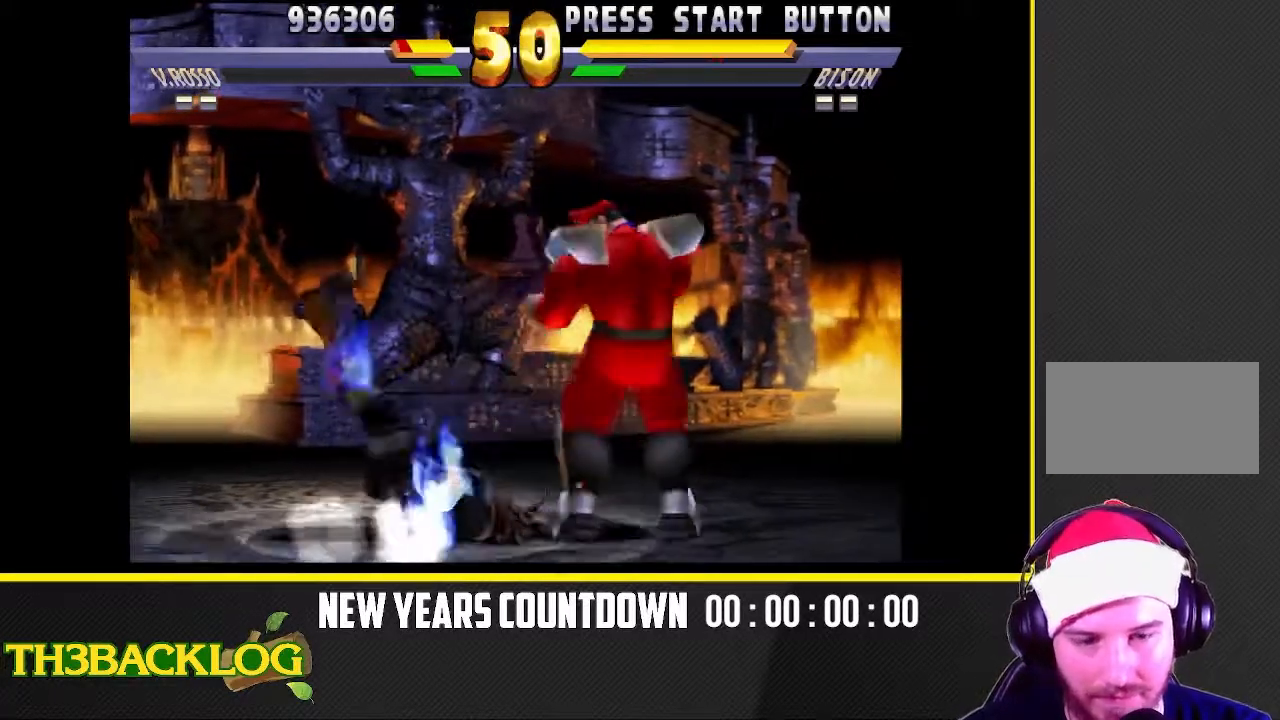
{"dt_ms": 500, "buttons": [], "left_stick": "right", "events": [[83, "left_stick", "left"], [350, "left_stick", "right"]]}
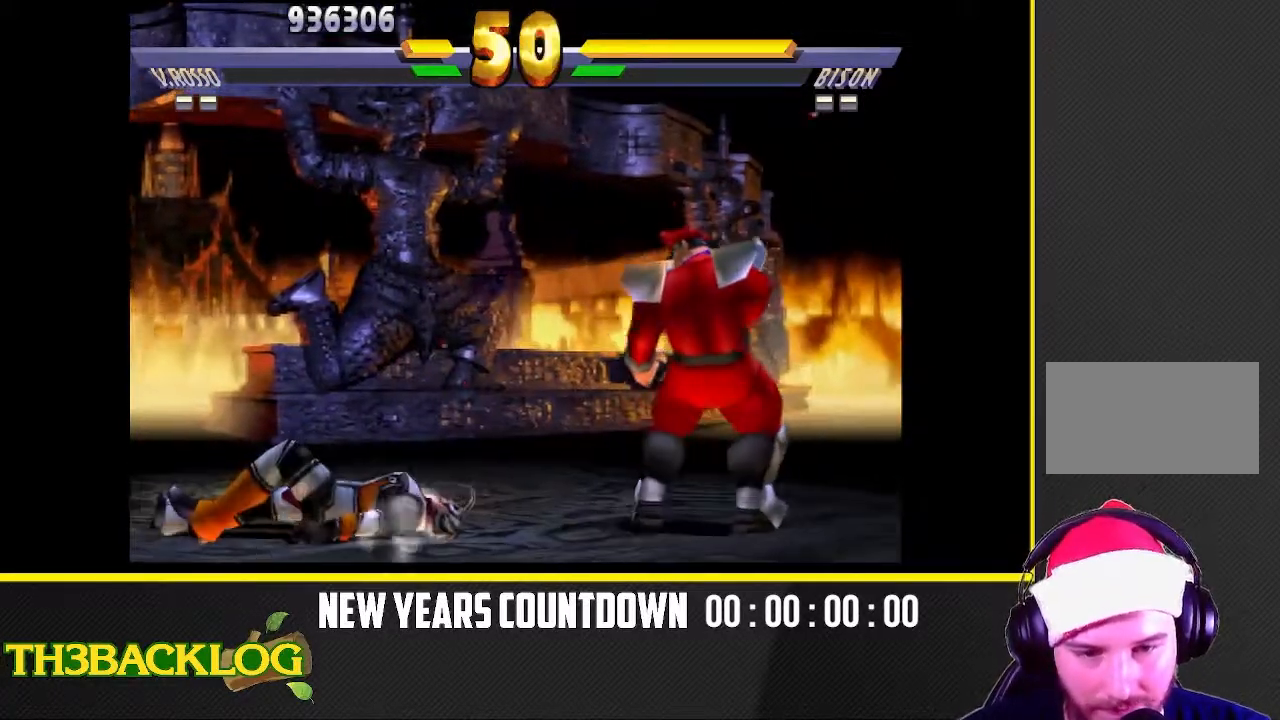
{"dt_ms": 500, "buttons": [], "left_stick": "up-right", "events": [[33, "left_stick", "up-right"]]}
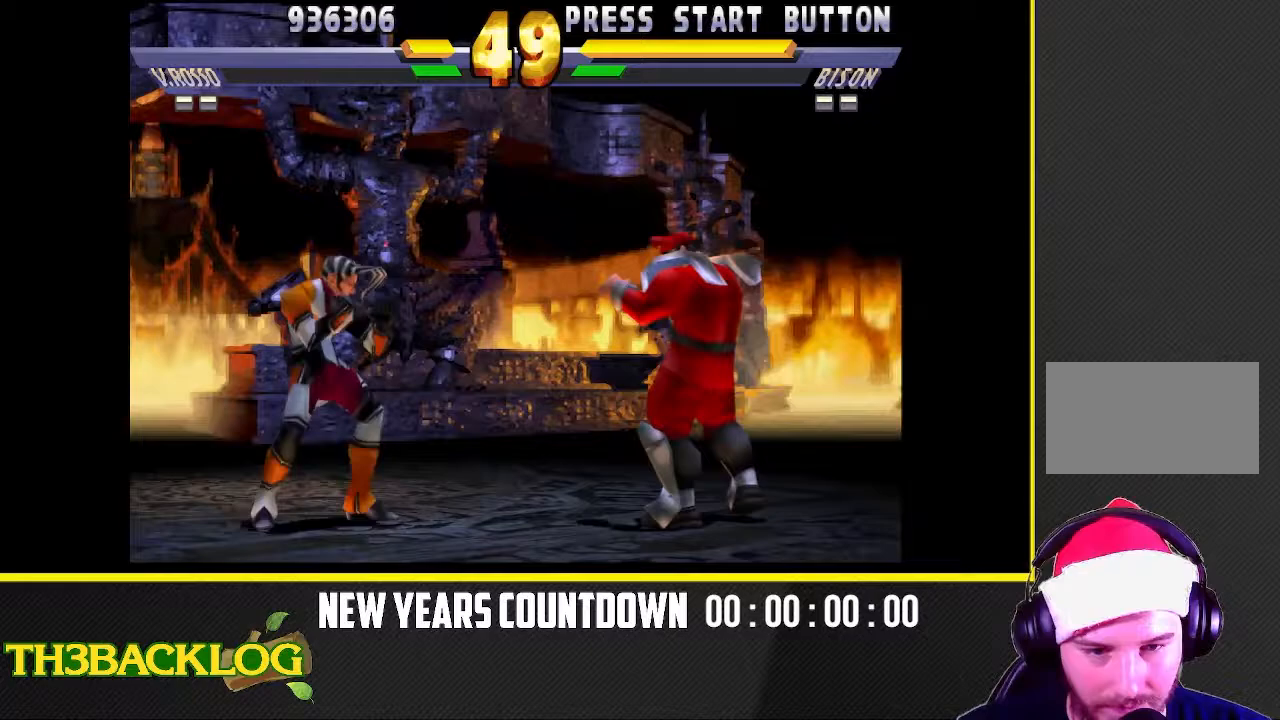
{"dt_ms": 500, "buttons": [], "left_stick": "center", "events": [[400, "left_stick", "center"]]}
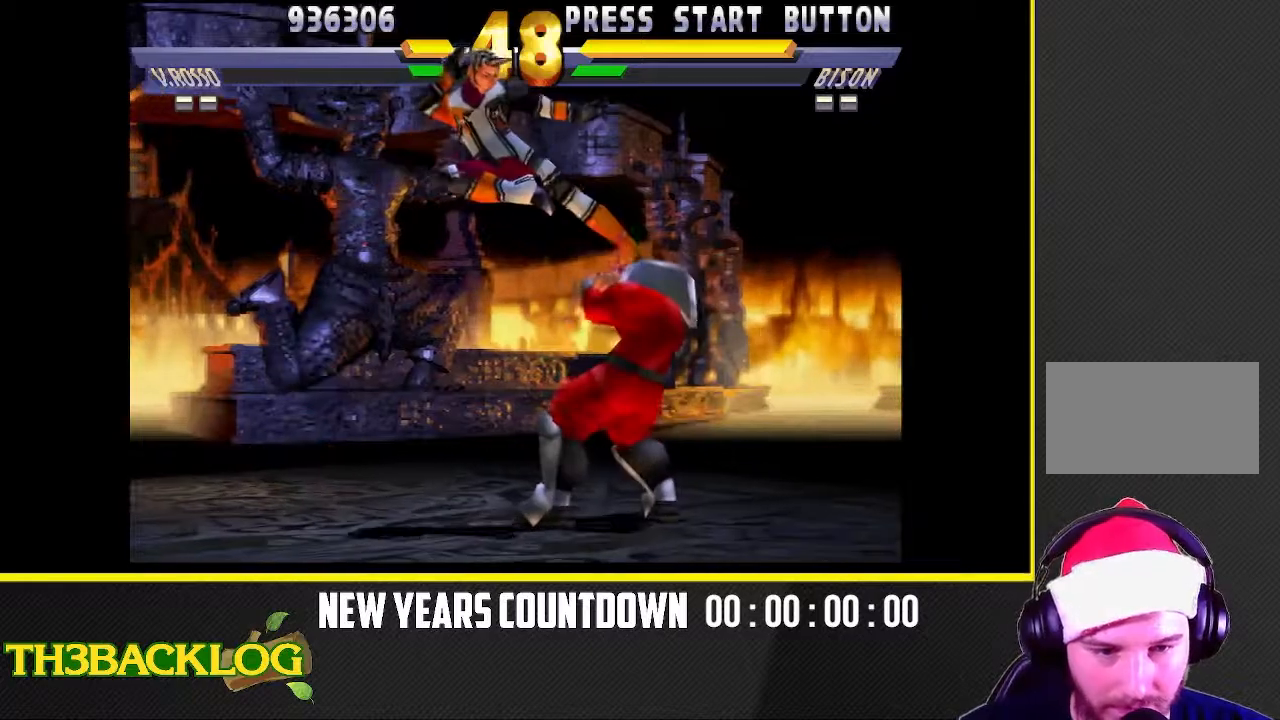
{"dt_ms": 500, "buttons": ["CIRCLE"], "left_stick": "center"}
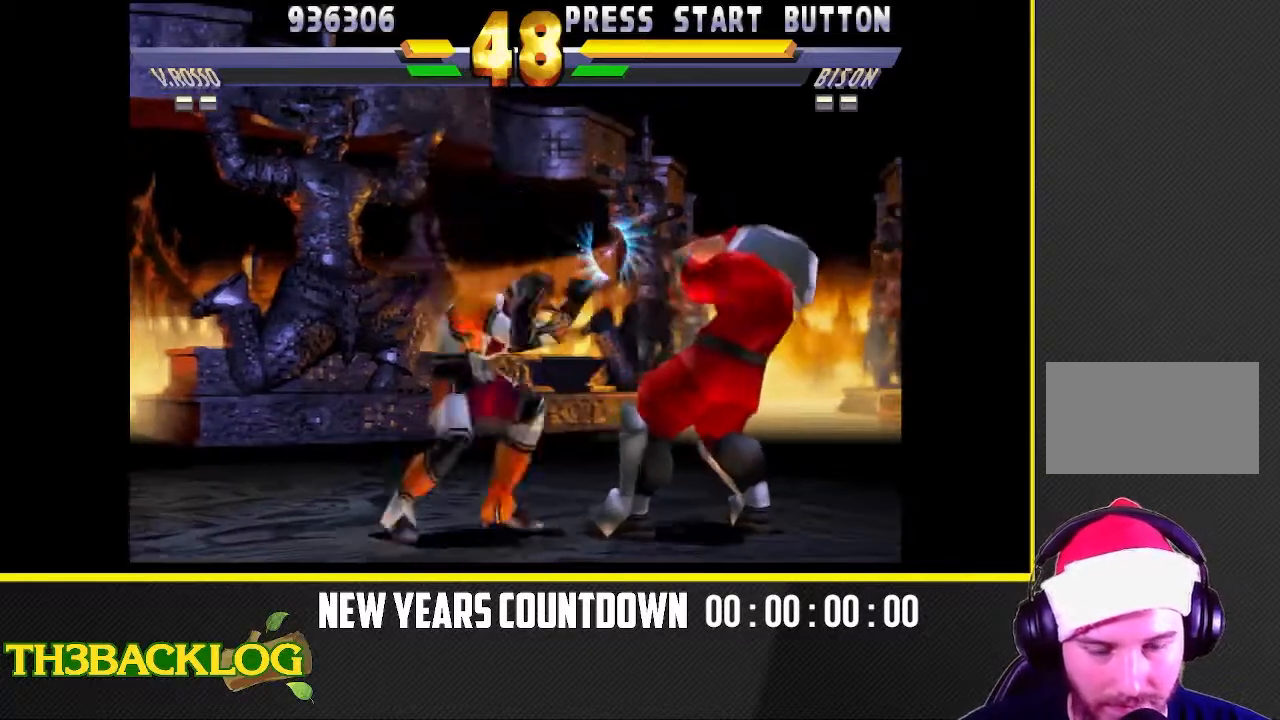
{"dt_ms": 500, "buttons": [], "left_stick": "up-right"}